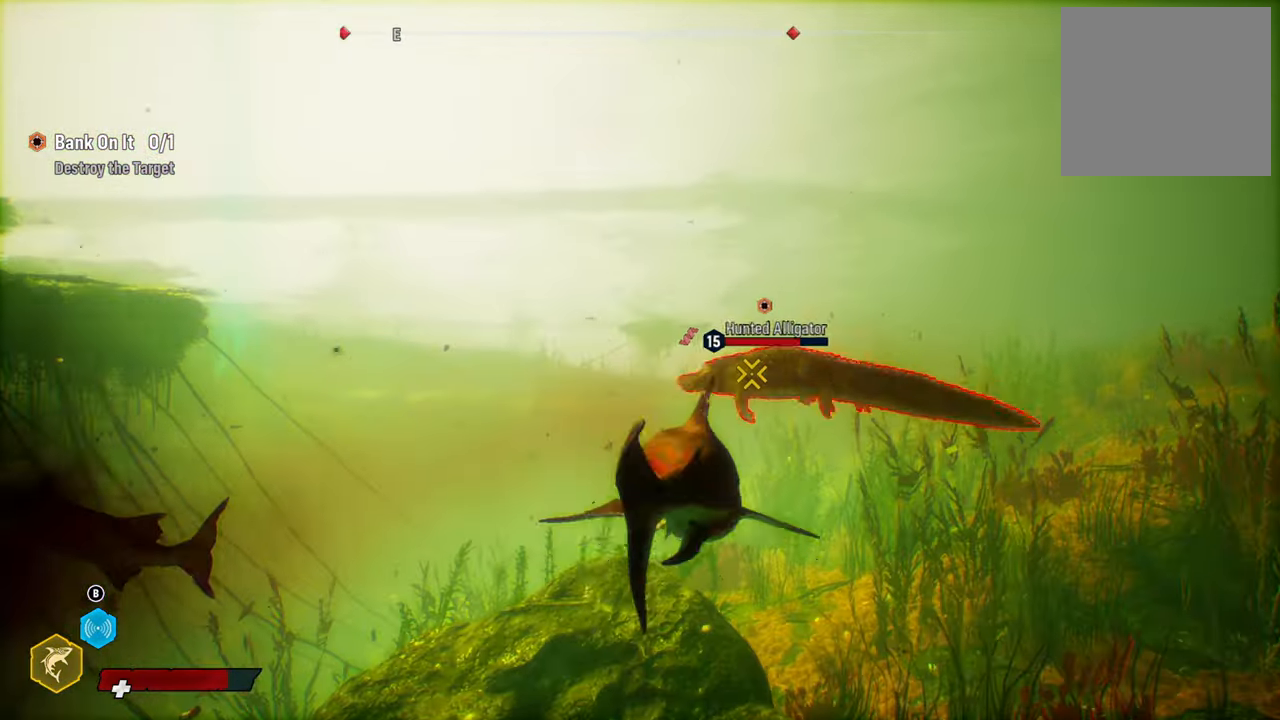
Gameplay with a controller (Xbox layout); each line is a JSON object with the inputs held at the frame after it. "events" lists button and stick changes between this image and that frame as [ms after this image, input, new state], when the widget could be followed in between.
{"buttons": ["R2"], "left_stick": "up-right", "right_stick": "center", "events": [[80, "left_stick", "up"], [200, "right_stick", "up"], [220, "R3", "down"], [240, "left_stick", "up-right"], [300, "R3", "up"], [320, "right_stick", "down-left"], [380, "L2", "up"], [380, "right_stick", "center"], [500, "R2", "down"]]}
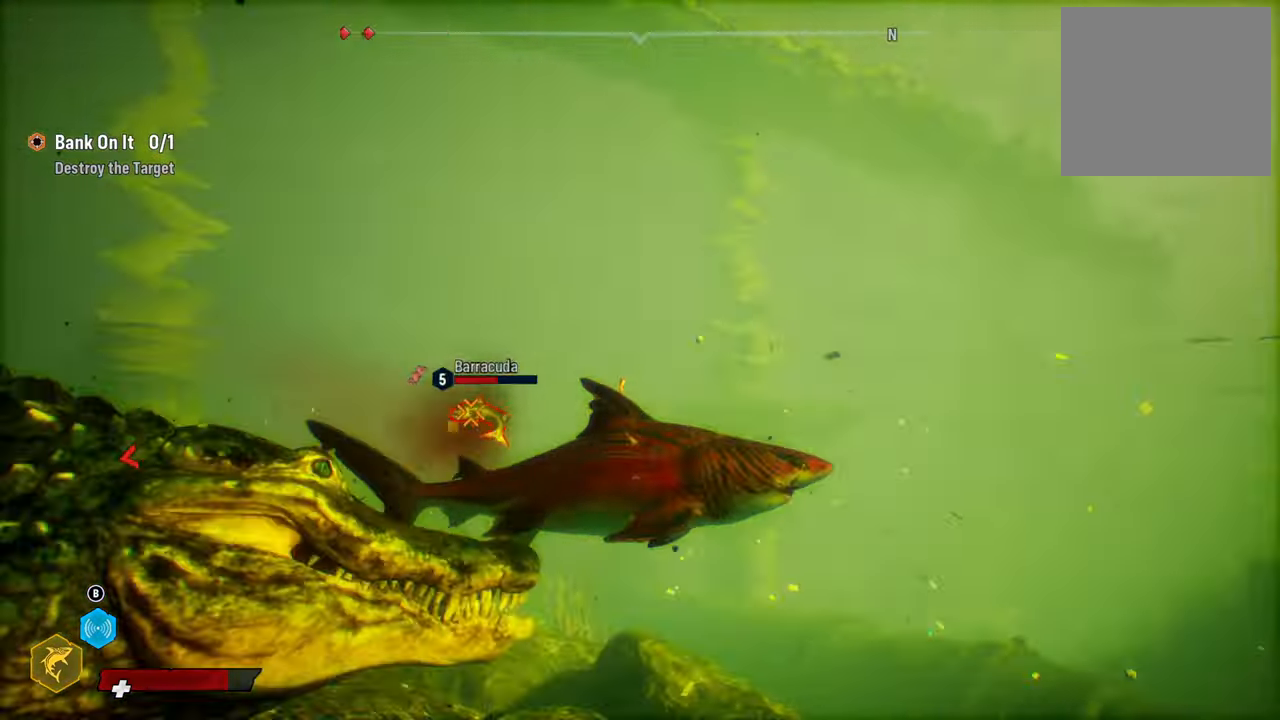
{"buttons": ["L2", "R2"], "left_stick": "up", "right_stick": "center", "events": [[140, "left_stick", "right"], [220, "R2", "up"], [340, "left_stick", "up-left"], [380, "L2", "down"], [400, "R2", "down"], [460, "left_stick", "up"]]}
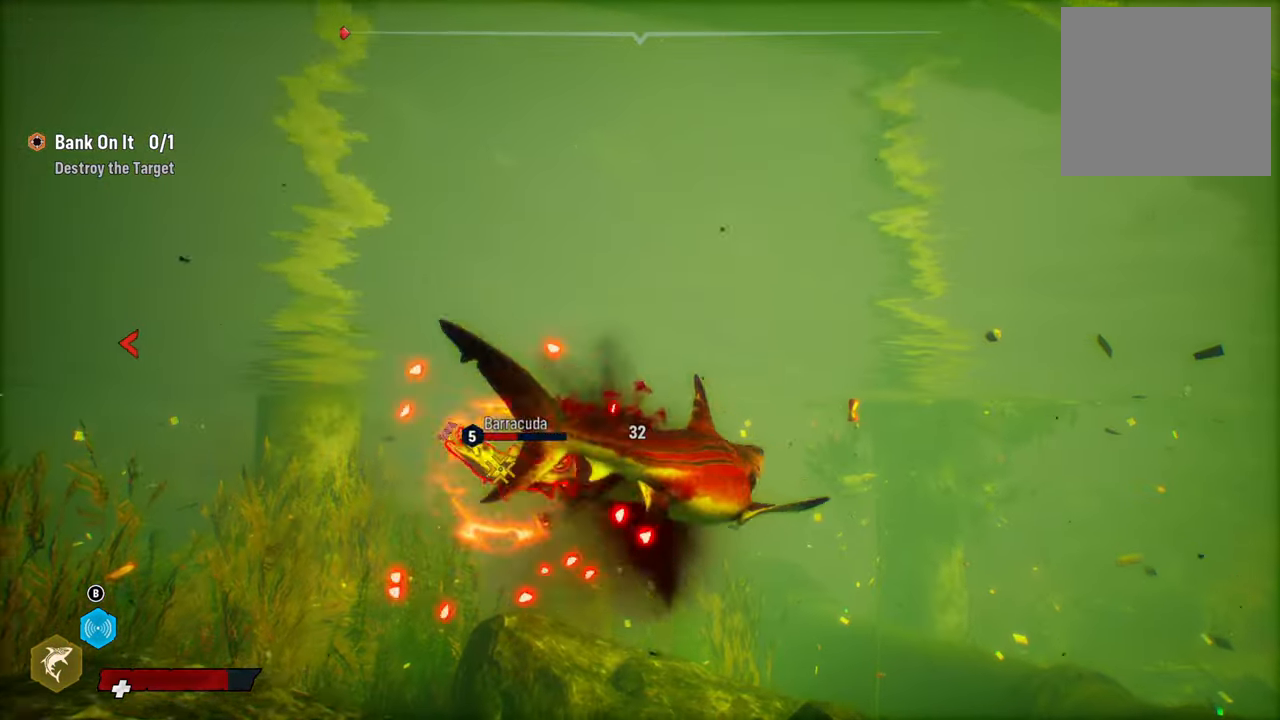
{"buttons": ["L2"], "left_stick": "up", "right_stick": "center", "events": [[200, "right_stick", "up-right"], [420, "right_stick", "center"], [460, "R2", "up"]]}
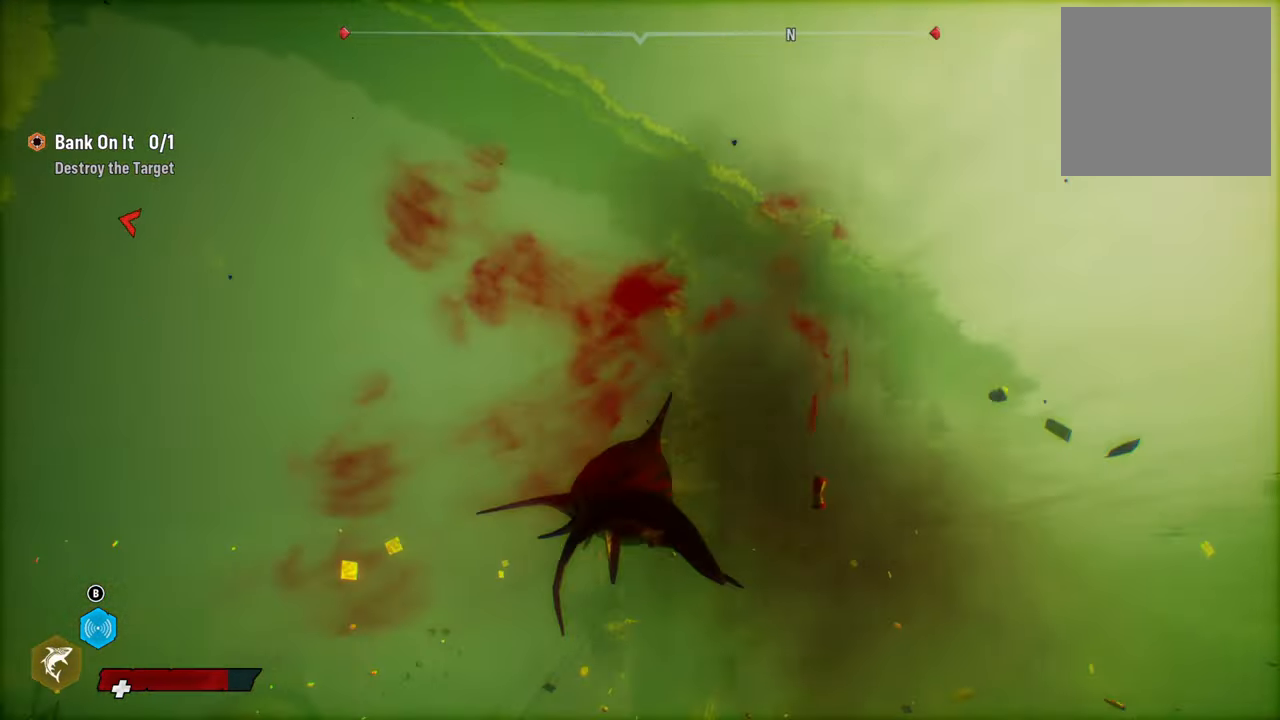
{"buttons": ["L2", "R1"], "left_stick": "up", "right_stick": "center", "events": [[140, "R2", "down"], [340, "R1", "down"], [400, "R2", "up"]]}
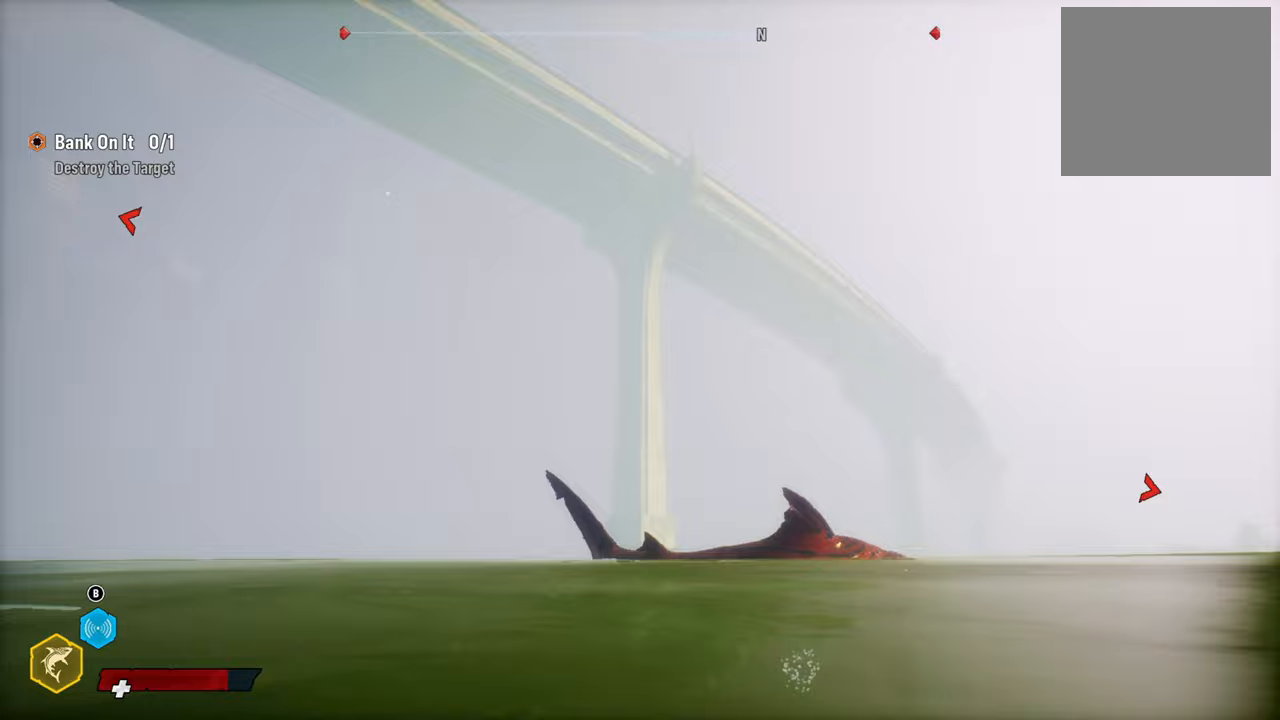
{"buttons": ["L2"], "left_stick": "up", "right_stick": "center", "events": [[100, "R1", "up"]]}
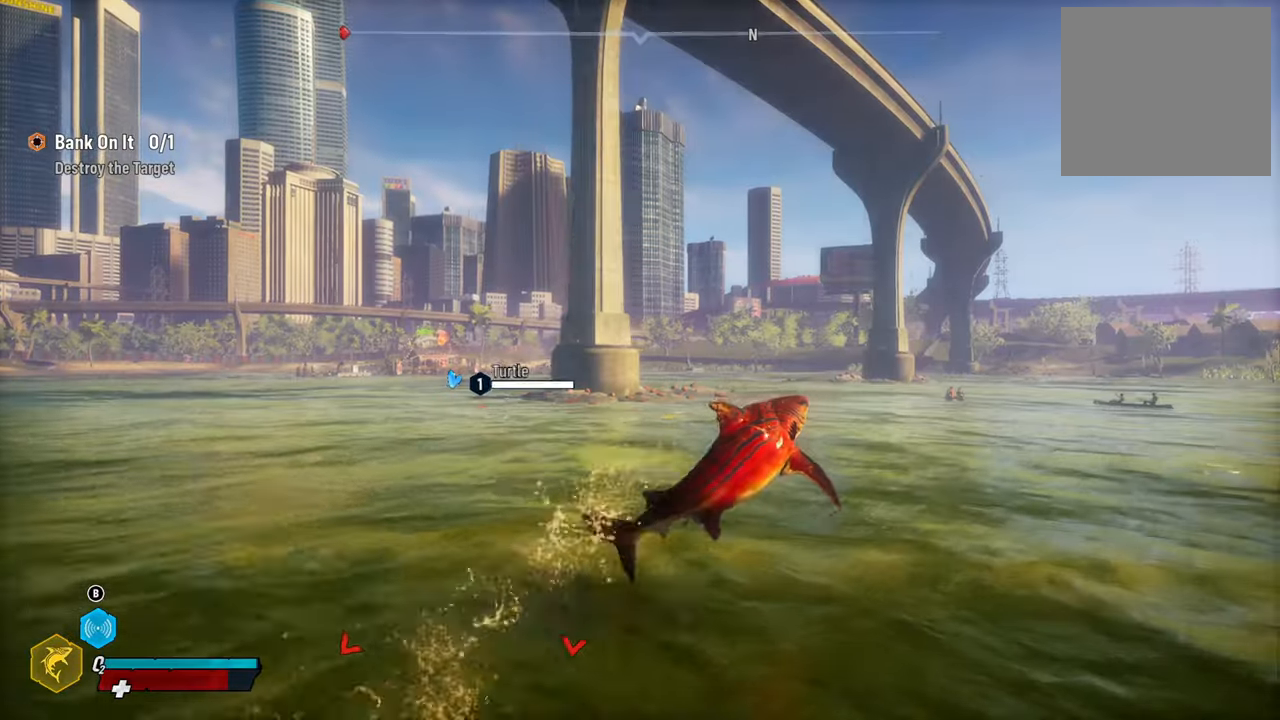
{"buttons": ["L2"], "left_stick": "up", "right_stick": "up-right", "events": [[200, "L2", "up"], [340, "L2", "down"], [360, "right_stick", "up-right"]]}
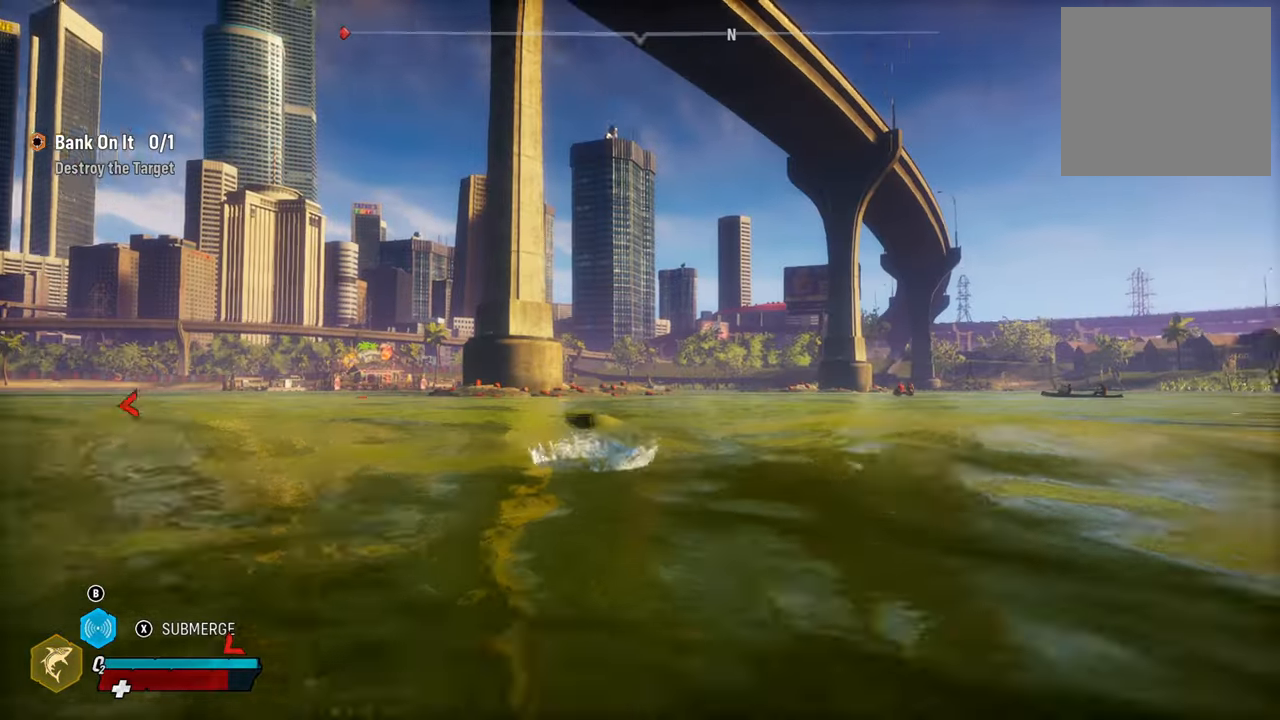
{"buttons": ["L1", "R1"], "left_stick": "up", "right_stick": "center", "events": [[260, "right_stick", "center"], [320, "R1", "down"], [400, "L2", "up"], [500, "L1", "down"]]}
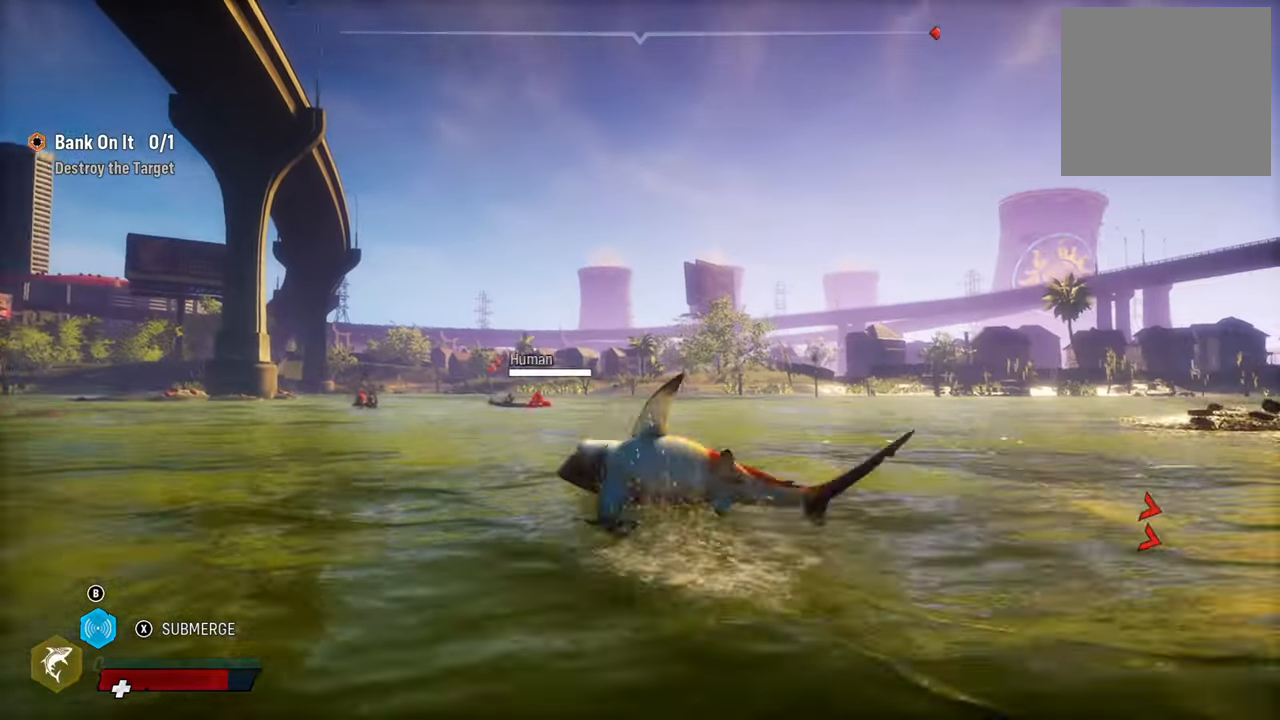
{"buttons": ["X", "L2"], "left_stick": "up", "right_stick": "center", "events": [[60, "R1", "up"], [220, "L1", "up"], [380, "L2", "down"], [500, "X", "down"]]}
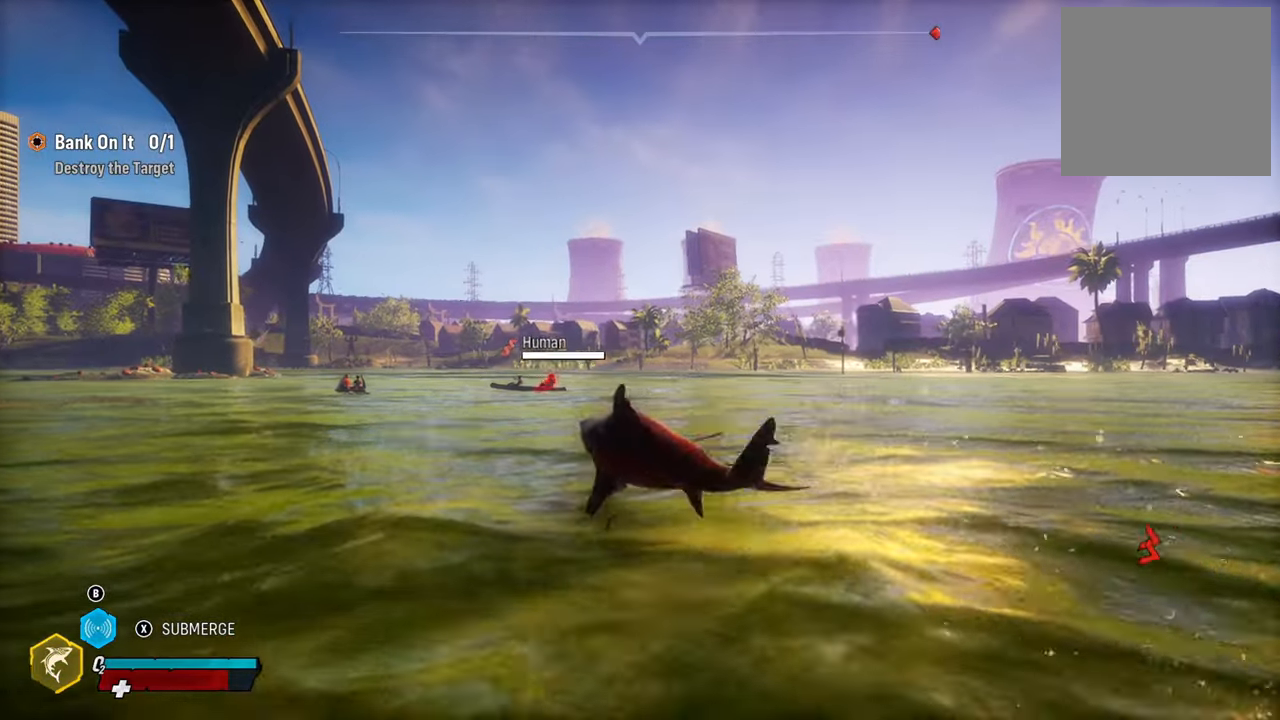
{"buttons": ["X"], "left_stick": "up", "right_stick": "center", "events": [[140, "X", "up"], [380, "X", "down"], [440, "L2", "up"]]}
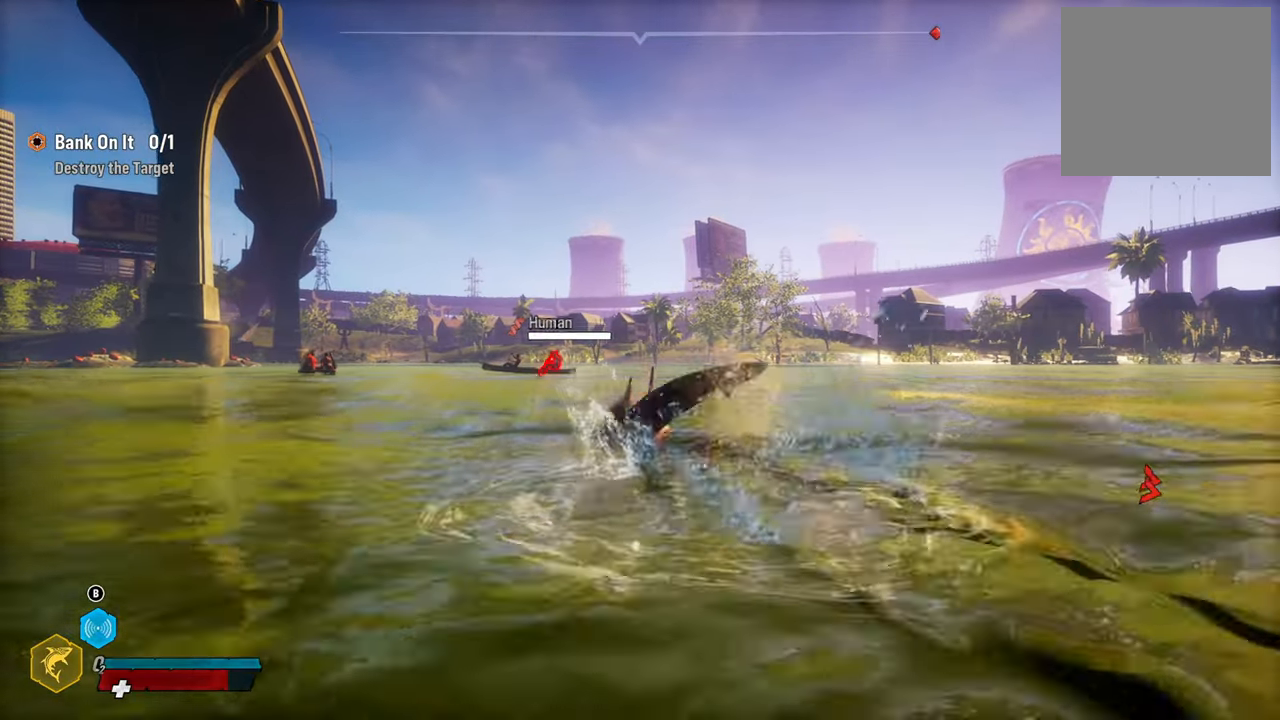
{"buttons": [], "left_stick": "up", "right_stick": "center", "events": [[80, "X", "up"]]}
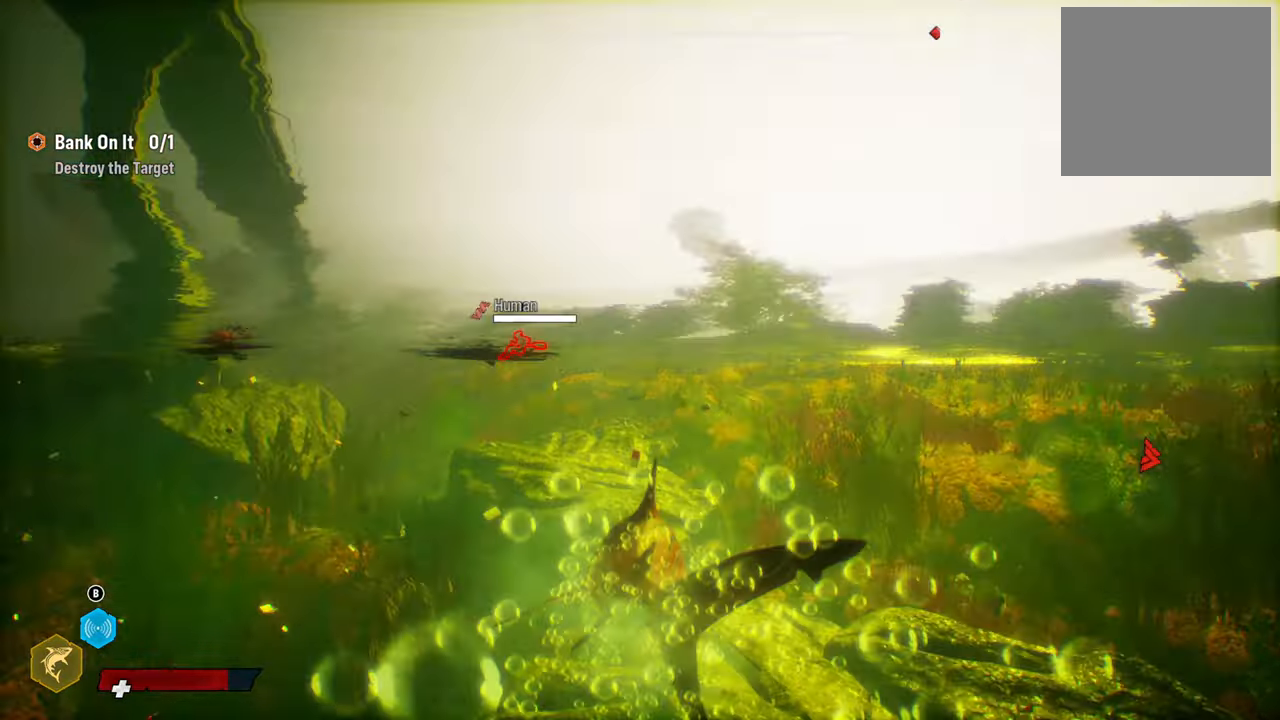
{"buttons": ["L2"], "left_stick": "up", "right_stick": "right", "events": [[40, "right_stick", "right"], [300, "L2", "down"]]}
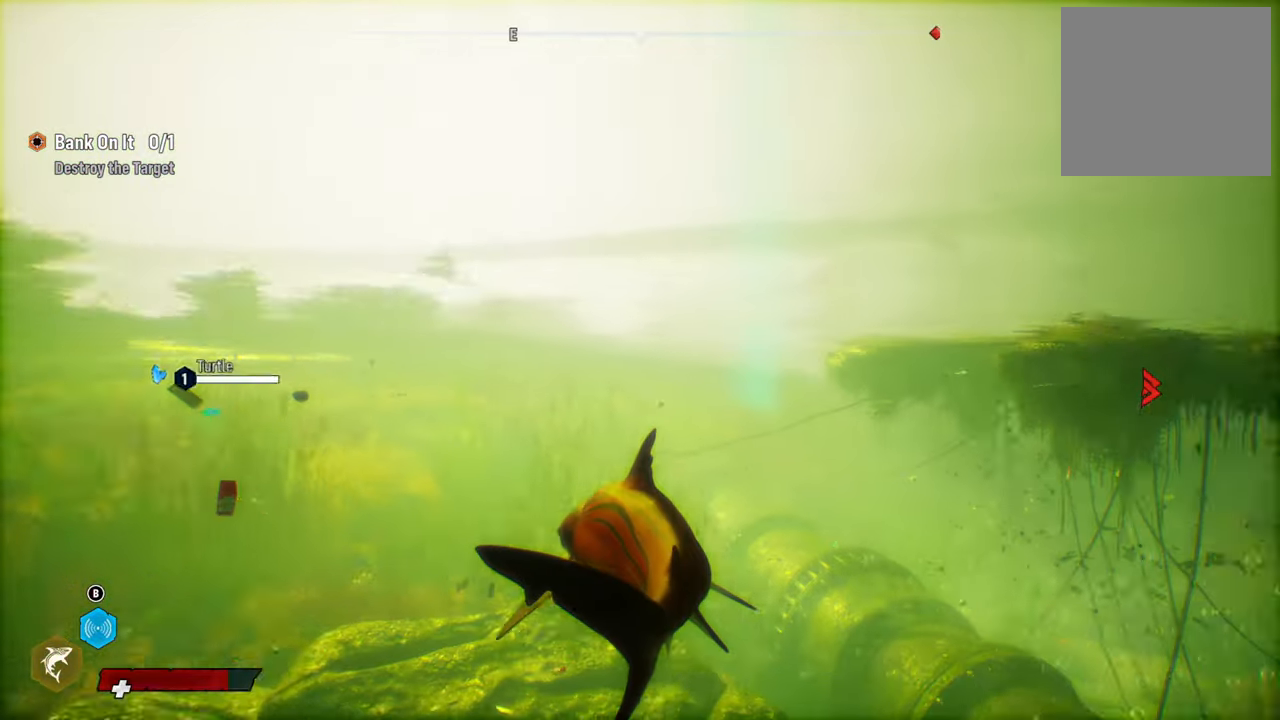
{"buttons": ["L2"], "left_stick": "up", "right_stick": "center", "events": [[460, "right_stick", "center"]]}
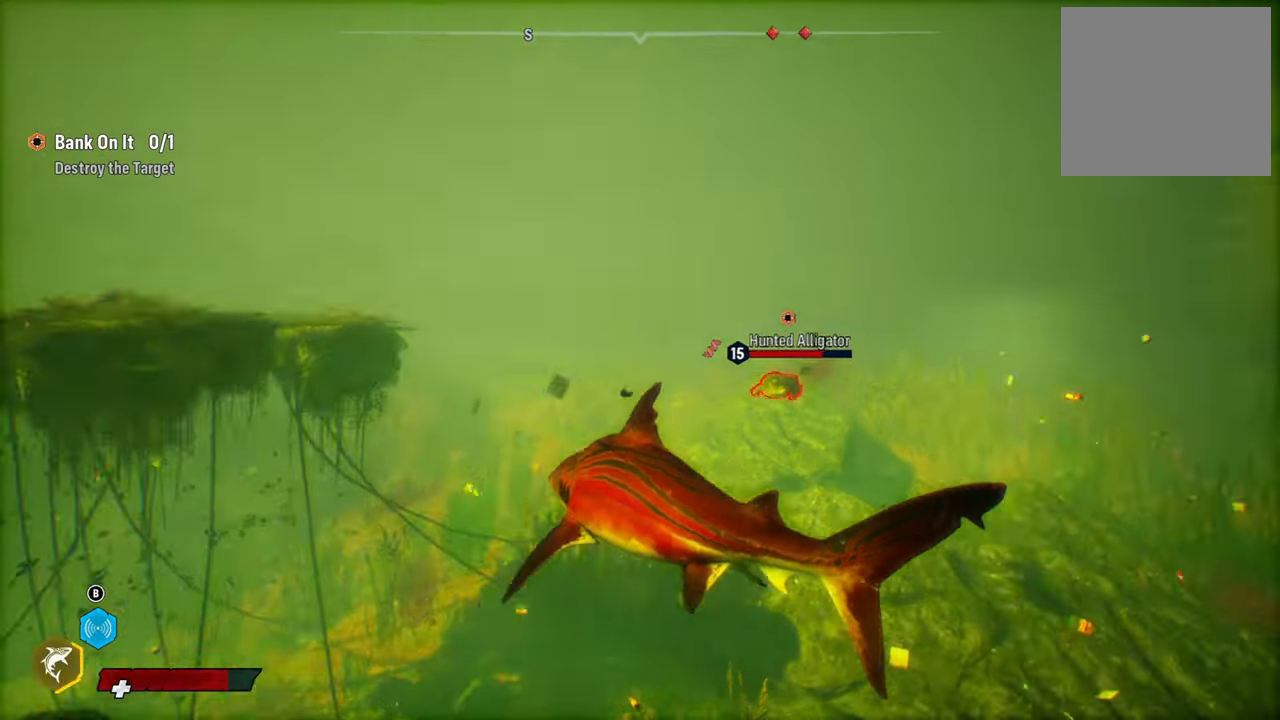
{"buttons": ["L2", "R2"], "left_stick": "up", "right_stick": "center", "events": [[460, "R2", "down"]]}
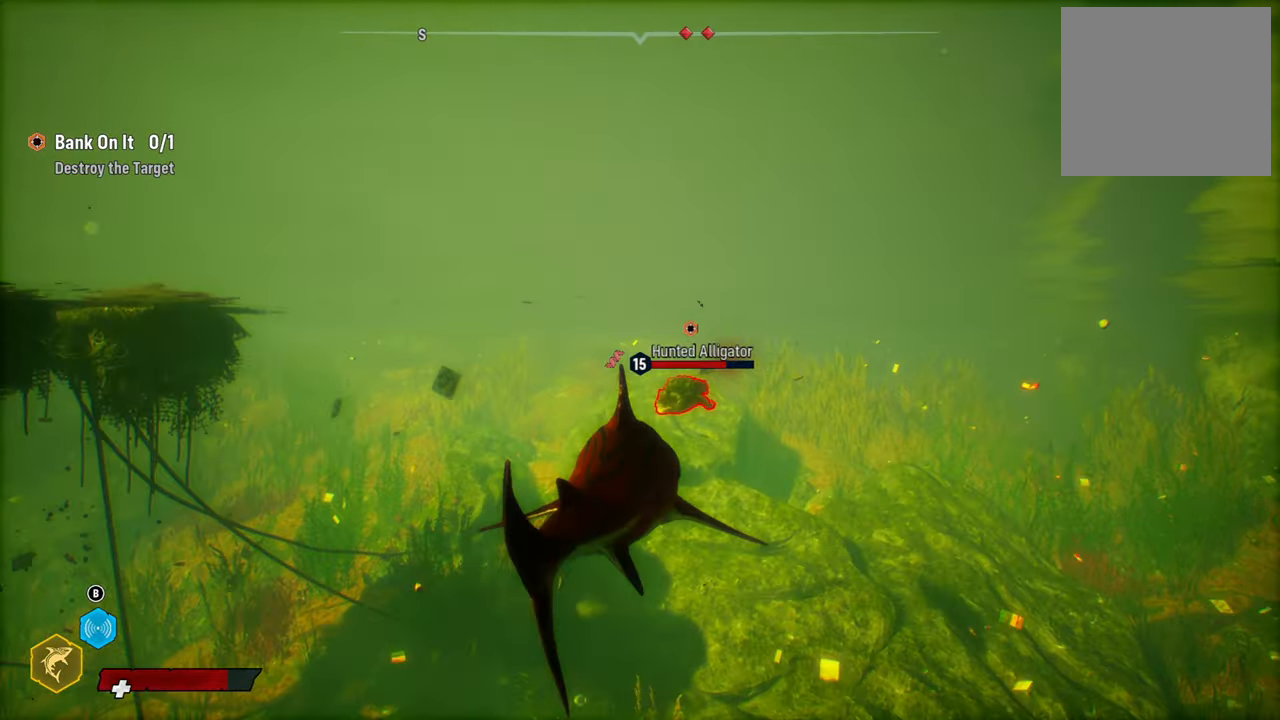
{"buttons": ["L2", "R2"], "left_stick": "up", "right_stick": "center", "events": []}
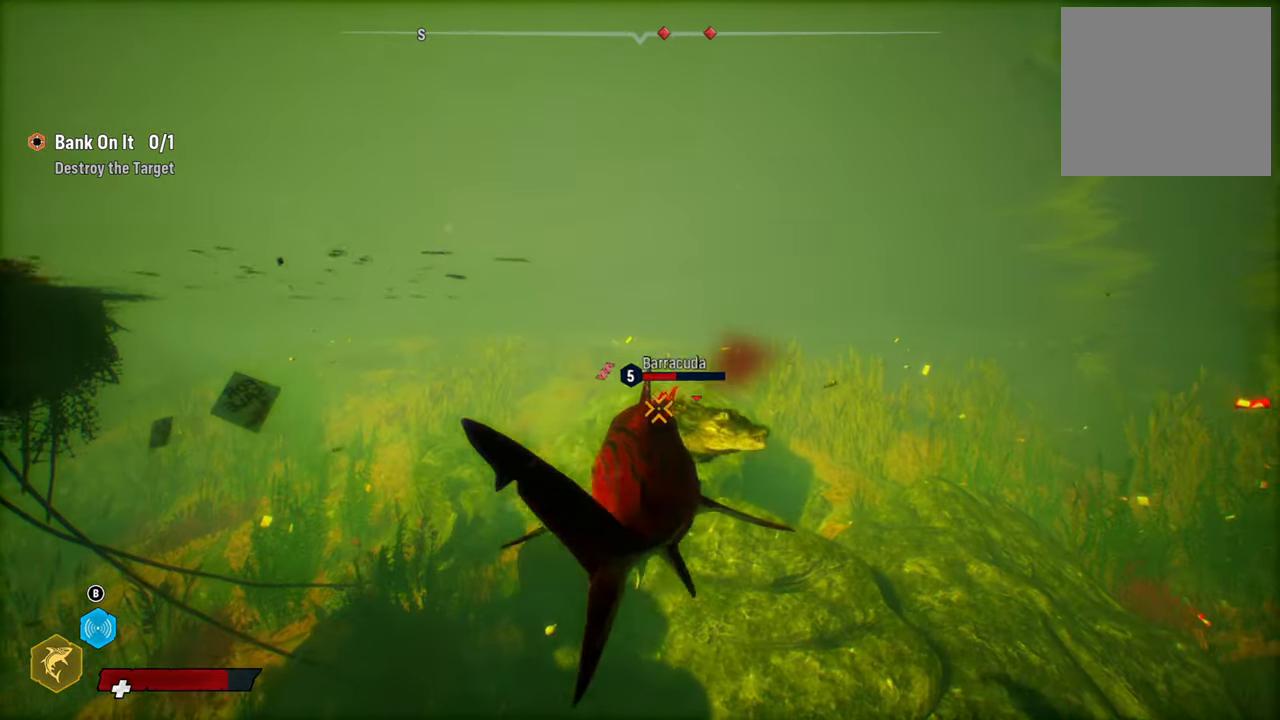
{"buttons": ["L2"], "left_stick": "up", "right_stick": "center", "events": [[40, "R2", "up"], [100, "L2", "up"], [140, "R2", "down"], [180, "left_stick", "up-right"], [240, "L2", "down"], [300, "R2", "up"], [300, "left_stick", "up"], [320, "R2", "down"], [480, "R2", "up"]]}
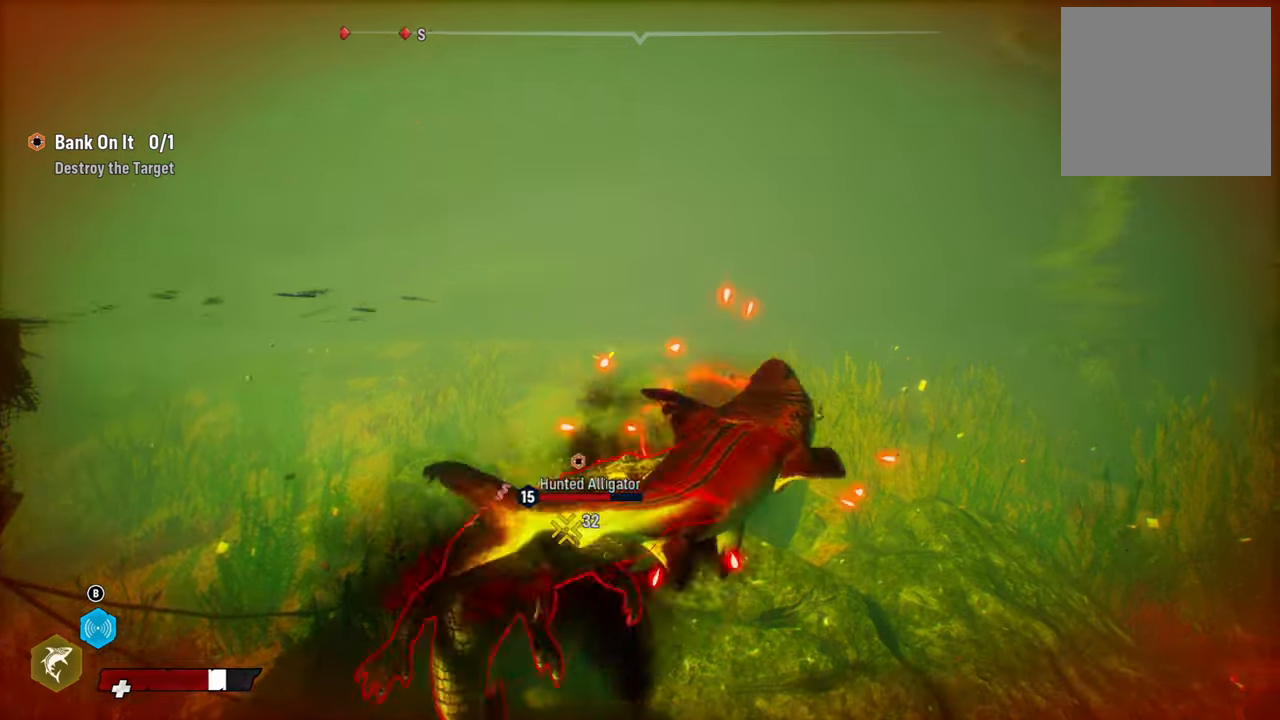
{"buttons": ["L2"], "left_stick": "down", "right_stick": "center", "events": [[20, "R2", "down"], [240, "right_stick", "up-right"], [300, "left_stick", "up-left"], [360, "right_stick", "center"], [380, "R2", "up"], [400, "left_stick", "down"]]}
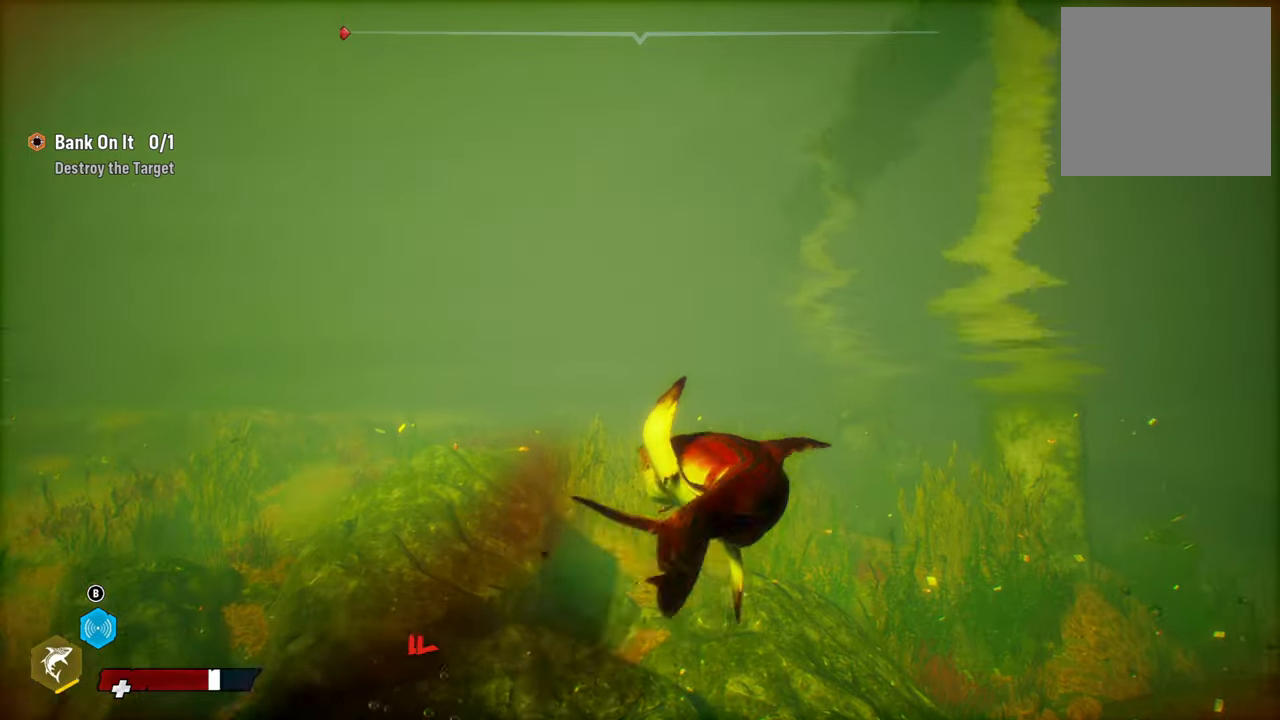
{"buttons": ["L2", "R2"], "left_stick": "up", "right_stick": "center", "events": [[20, "R3", "down"], [40, "L2", "up"], [100, "right_stick", "down-left"], [120, "R3", "up"], [200, "right_stick", "center"], [220, "L2", "down"], [400, "R2", "down"], [460, "left_stick", "up"]]}
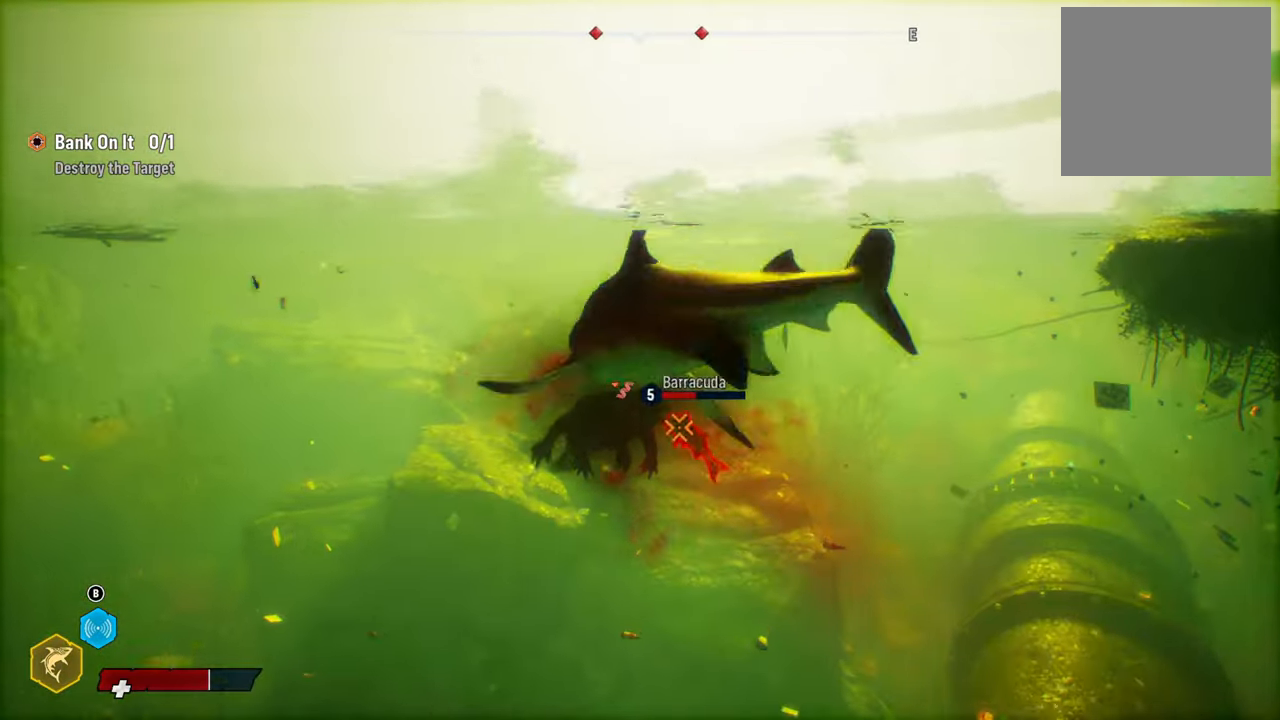
{"buttons": ["L2", "R2"], "left_stick": "down", "right_stick": "center", "events": [[80, "left_stick", "up-right"], [100, "R2", "up"], [200, "R2", "down"], [320, "left_stick", "down-left"], [360, "R2", "up"], [420, "R2", "down"], [500, "left_stick", "down"]]}
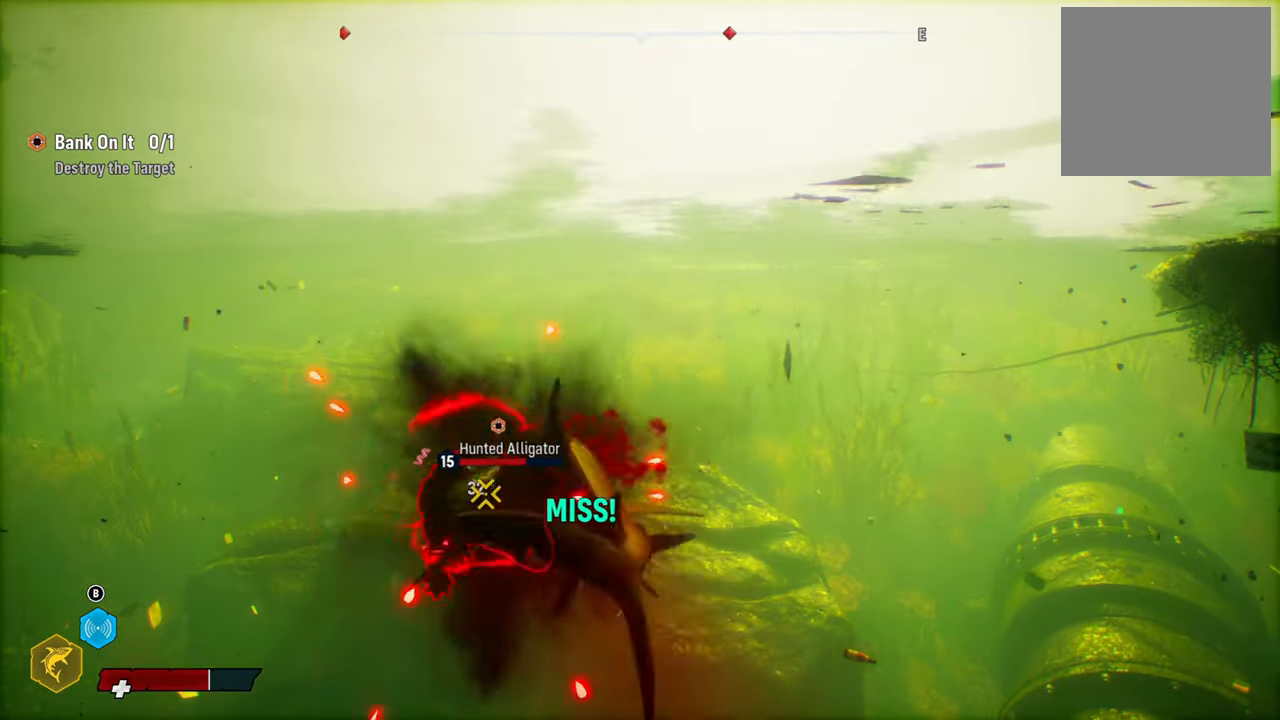
{"buttons": ["L2", "R2"], "left_stick": "up", "right_stick": "center", "events": [[100, "R2", "up"], [100, "left_stick", "down-left"], [160, "R2", "down"], [260, "left_stick", "down-right"], [300, "R2", "up"], [340, "left_stick", "right"], [380, "R2", "down"], [500, "left_stick", "up"]]}
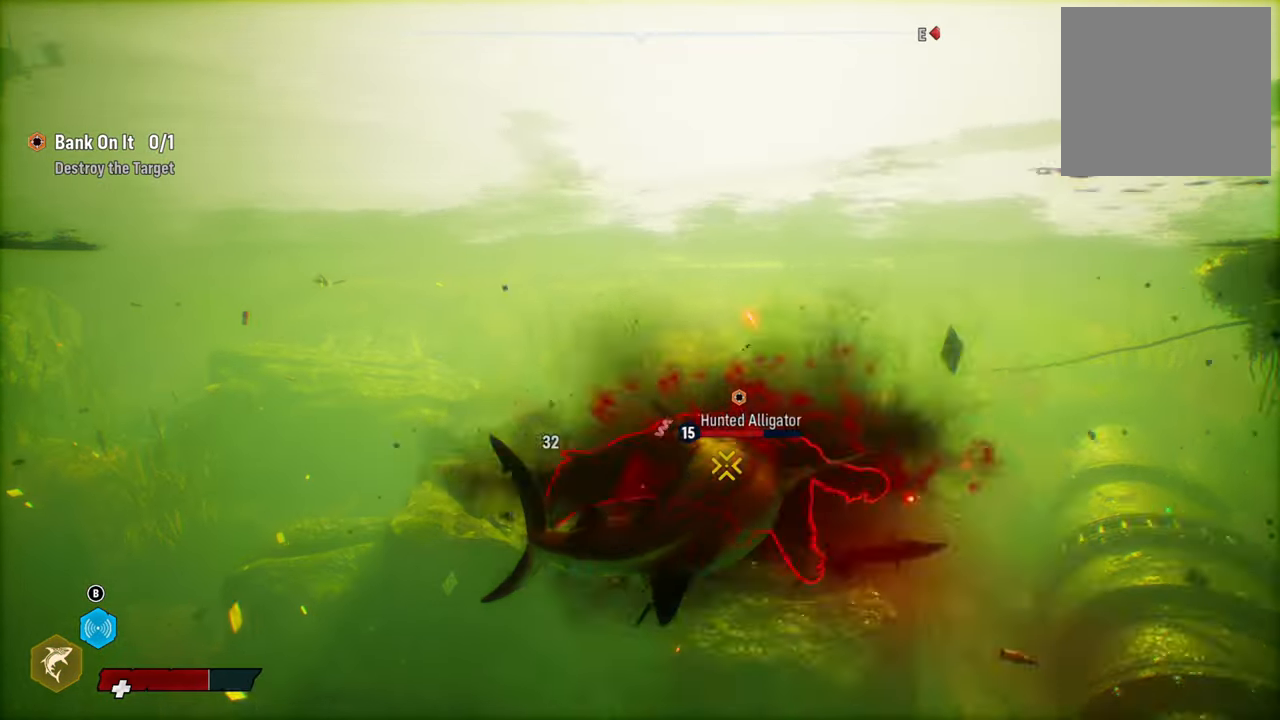
{"buttons": ["R2"], "left_stick": "right", "right_stick": "up-right", "events": [[60, "R2", "up"], [140, "R2", "down"], [160, "left_stick", "up-left"], [300, "L2", "up"], [300, "R2", "up"], [320, "left_stick", "right"], [380, "R2", "down"], [480, "right_stick", "up-right"]]}
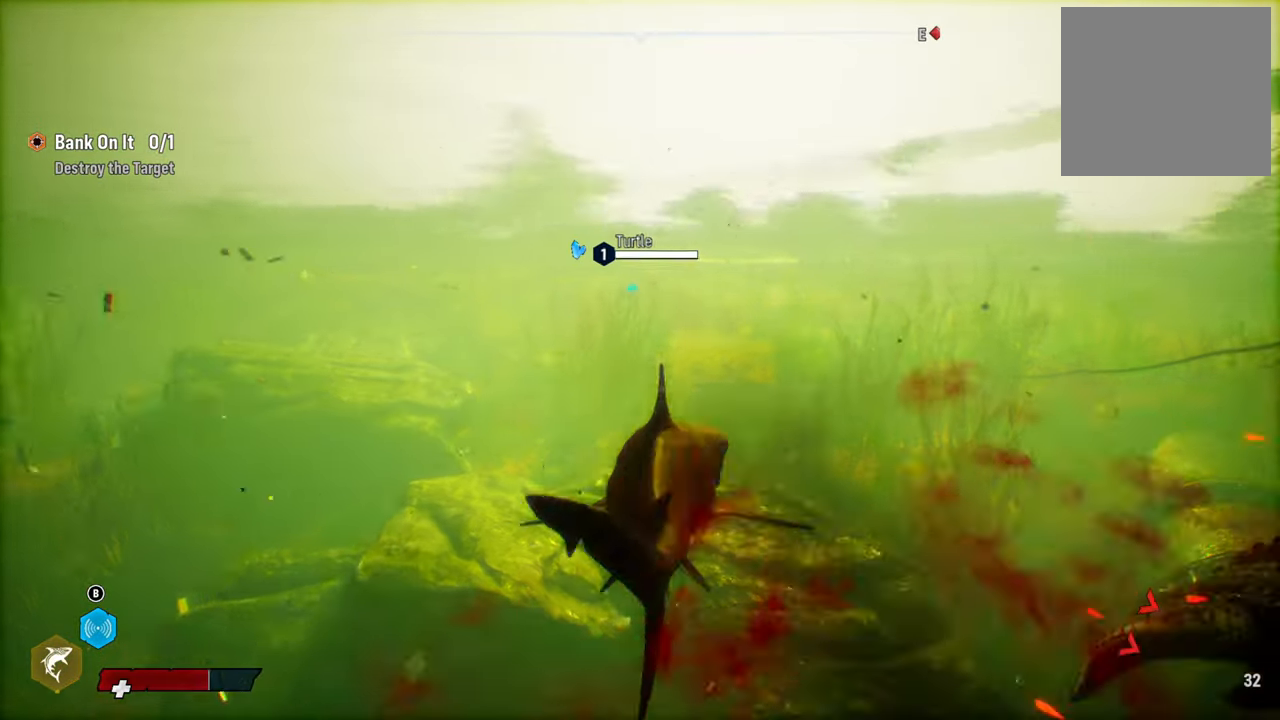
{"buttons": ["L2"], "left_stick": "up", "right_stick": "center", "events": [[160, "right_stick", "center"], [180, "R2", "up"], [460, "L2", "down"], [460, "left_stick", "up"]]}
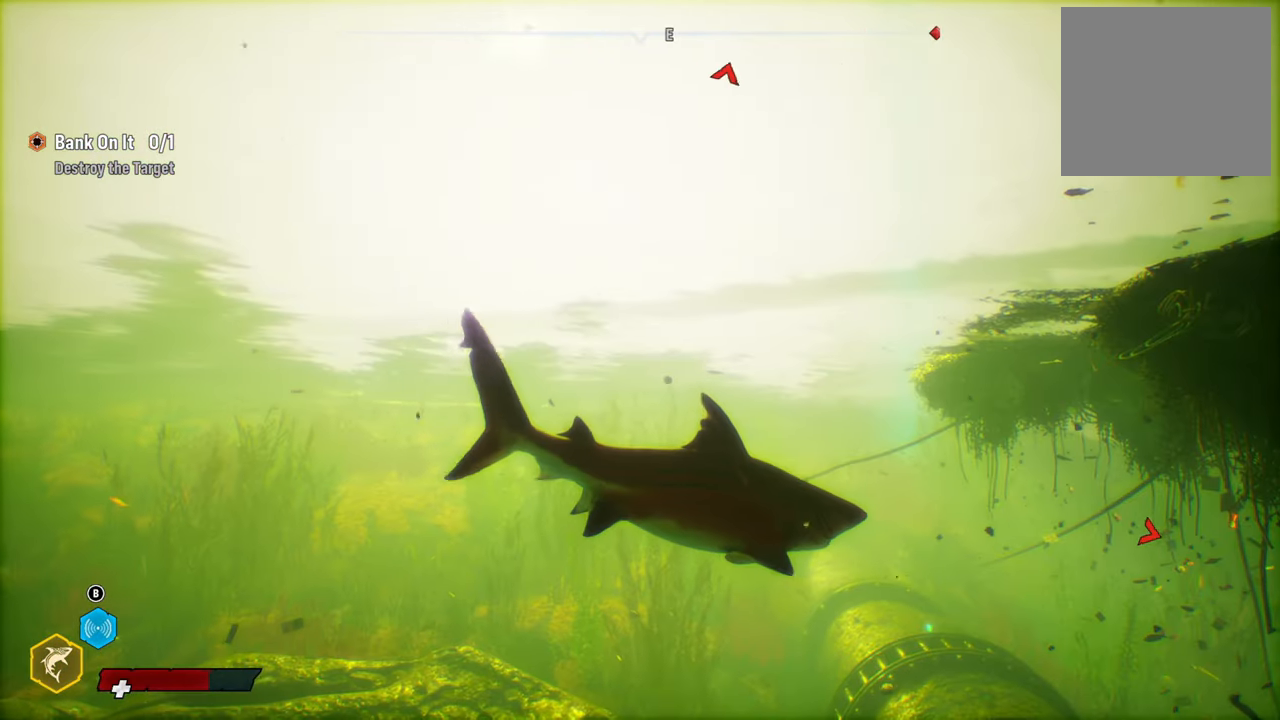
{"buttons": ["L2"], "left_stick": "up", "right_stick": "center", "events": [[240, "X", "down"], [440, "X", "up"]]}
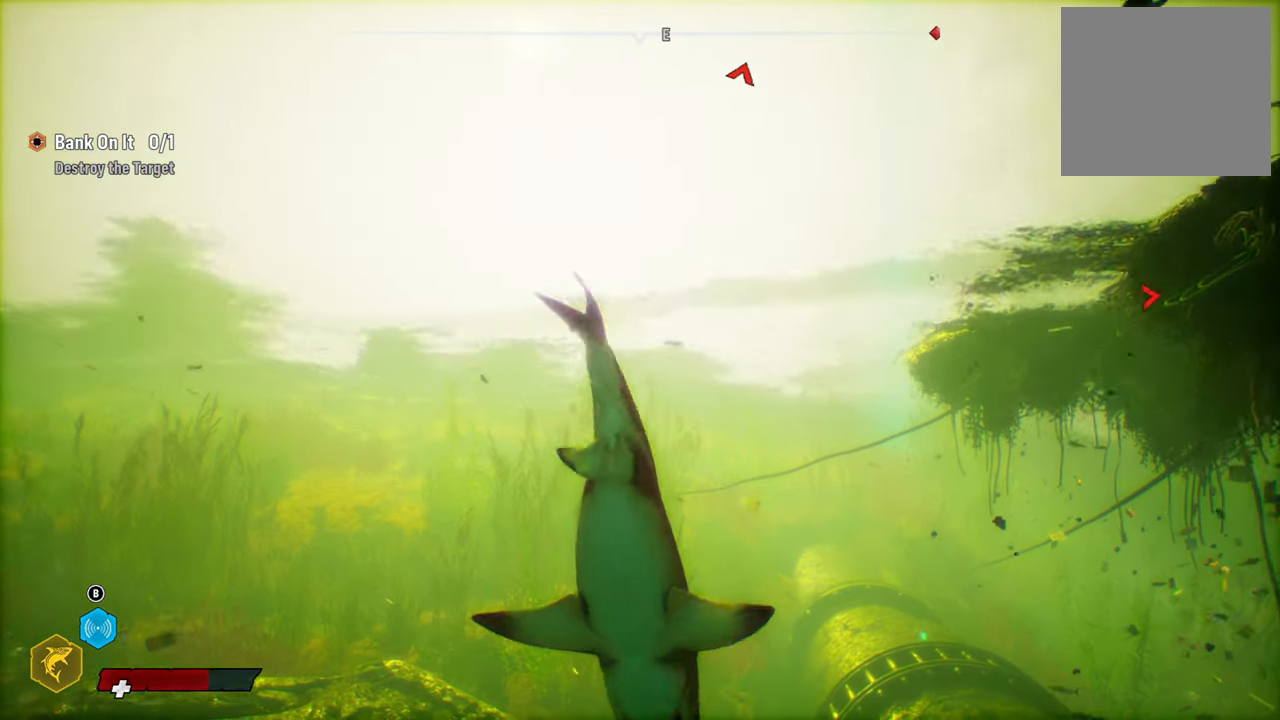
{"buttons": ["L2"], "left_stick": "up", "right_stick": "center", "events": [[320, "L2", "up"], [480, "L2", "down"]]}
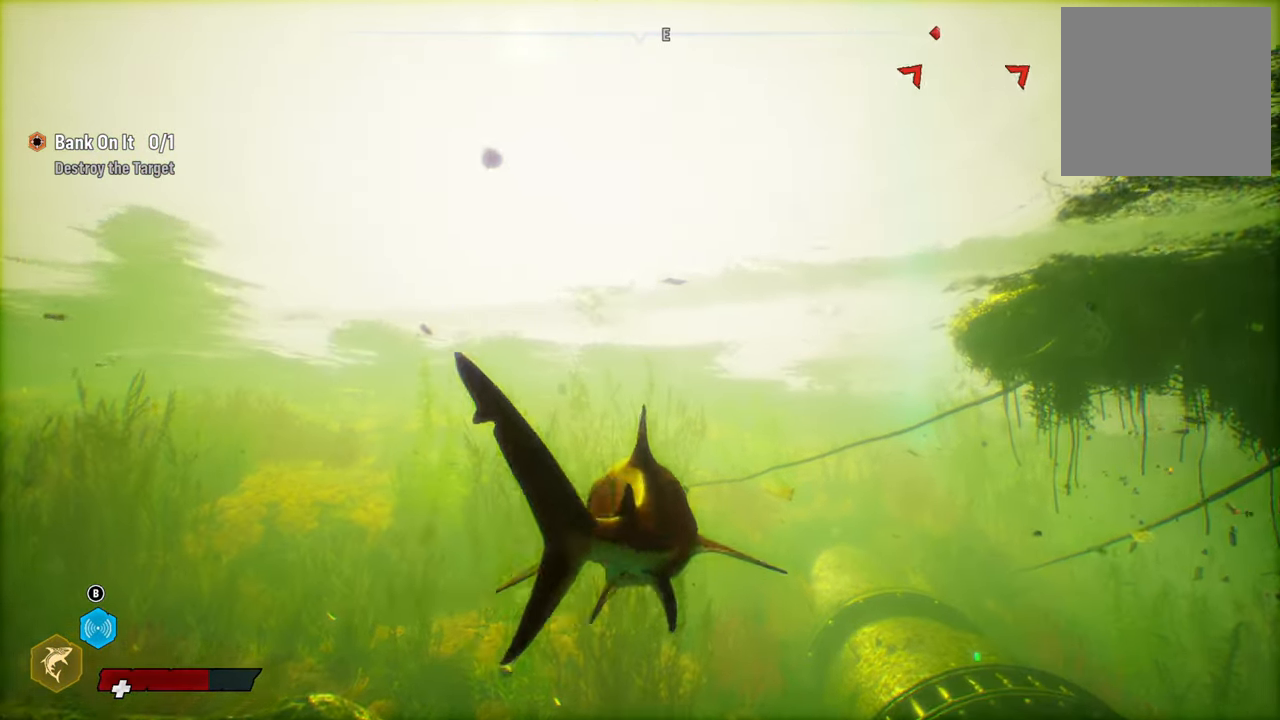
{"buttons": ["L2"], "left_stick": "up", "right_stick": "center", "events": [[20, "R2", "down"], [500, "R2", "up"]]}
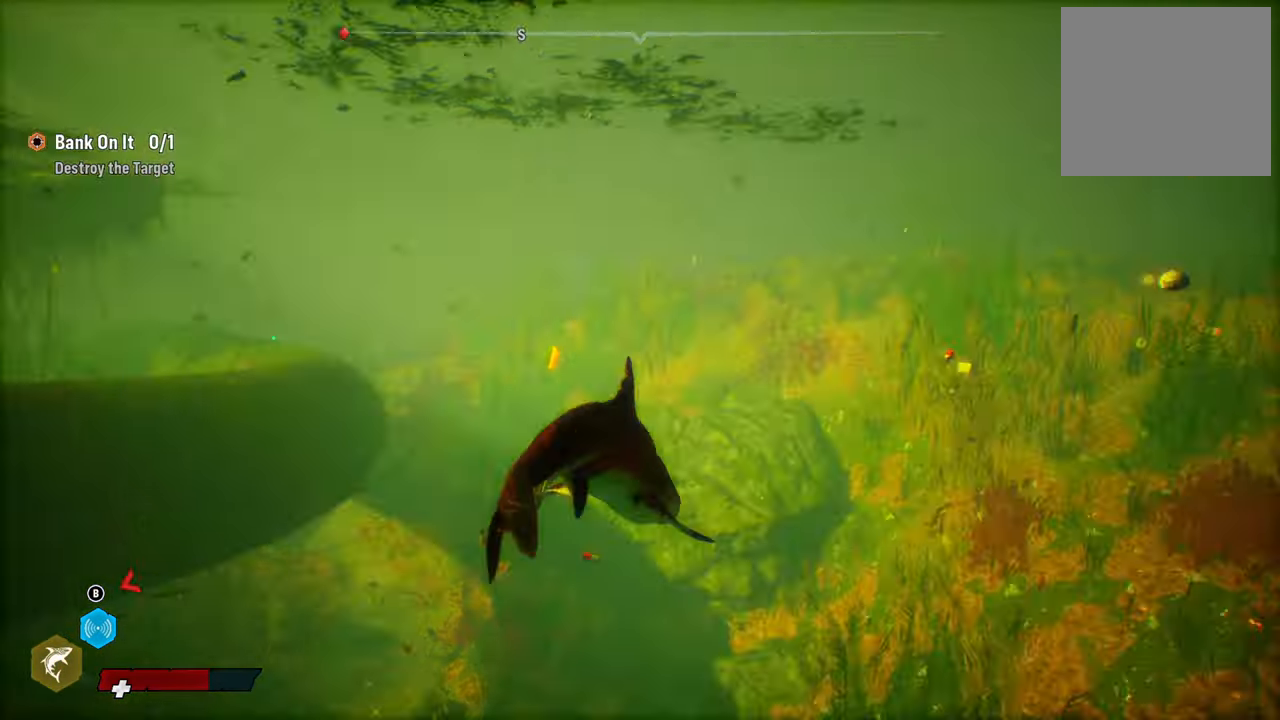
{"buttons": ["L2"], "left_stick": "down-left", "right_stick": "center", "events": [[40, "L2", "up"], [40, "R3", "down"], [40, "left_stick", "center"], [200, "R3", "up"], [400, "left_stick", "down"], [480, "L2", "down"], [480, "left_stick", "down-left"]]}
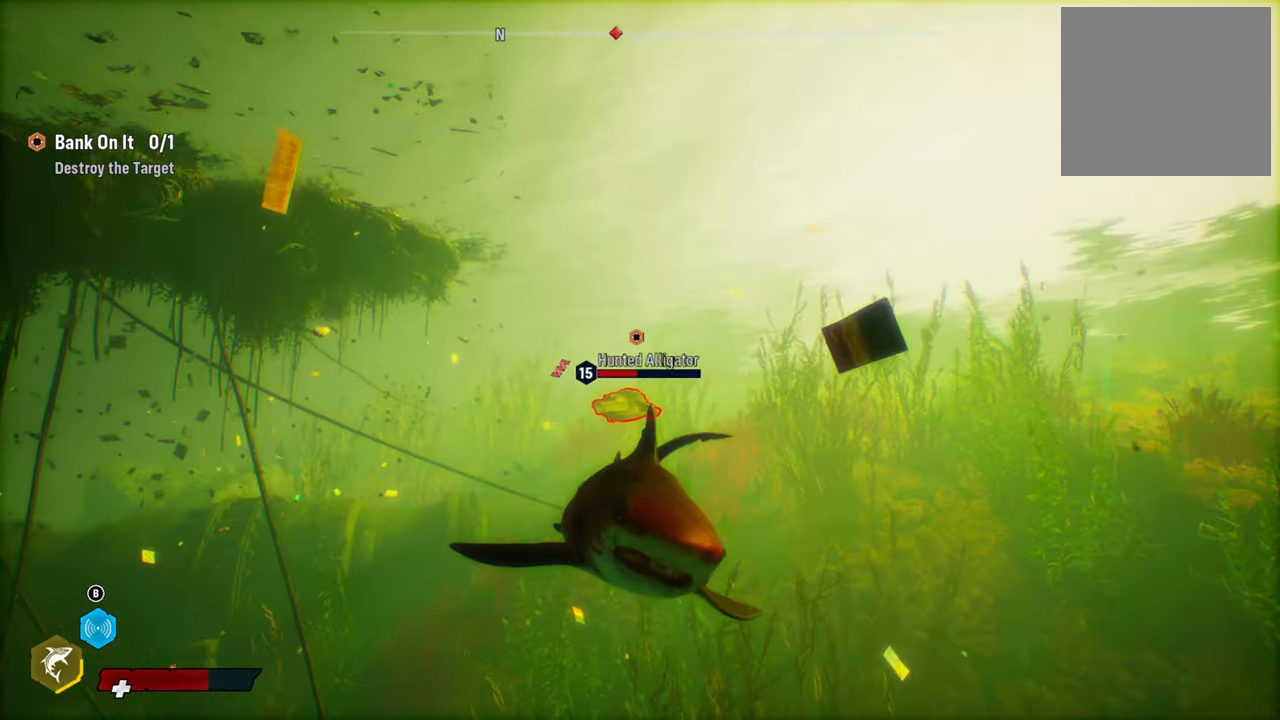
{"buttons": ["L2"], "left_stick": "up", "right_stick": "center", "events": [[20, "left_stick", "left"], [80, "left_stick", "up"]]}
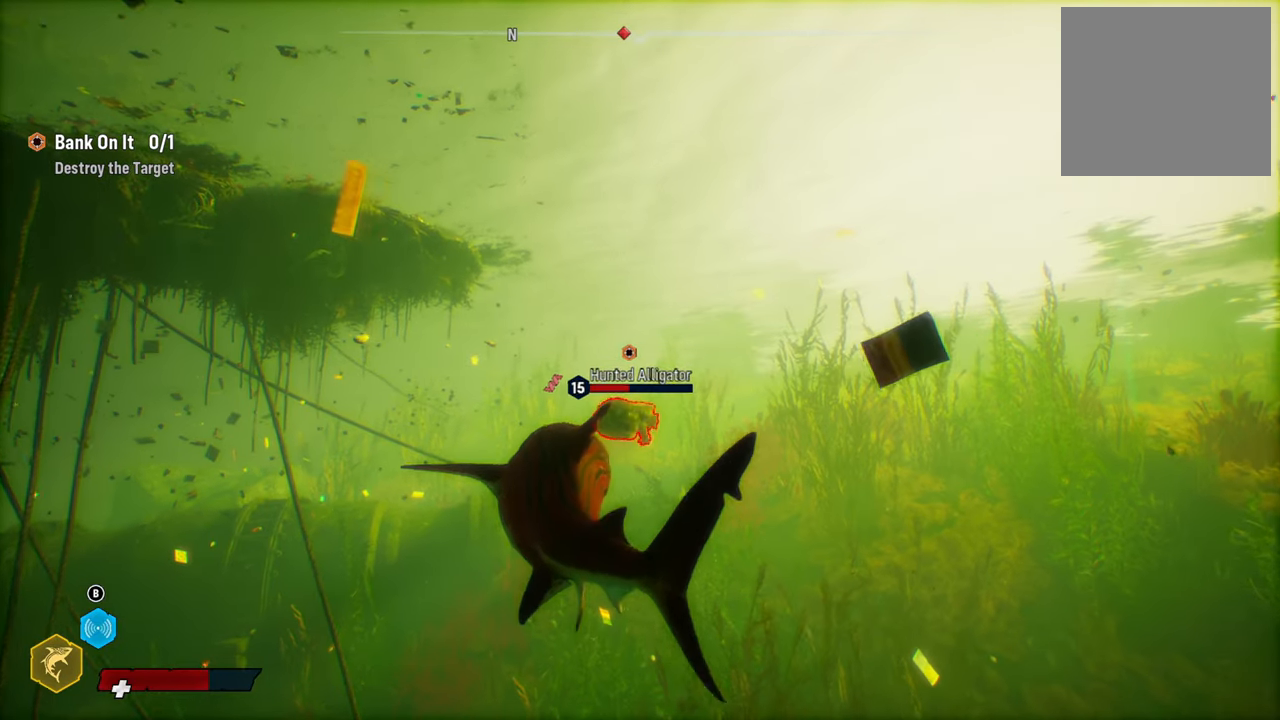
{"buttons": ["L2", "R2"], "left_stick": "up", "right_stick": "center", "events": [[280, "R2", "down"], [420, "R2", "up"], [500, "R2", "down"]]}
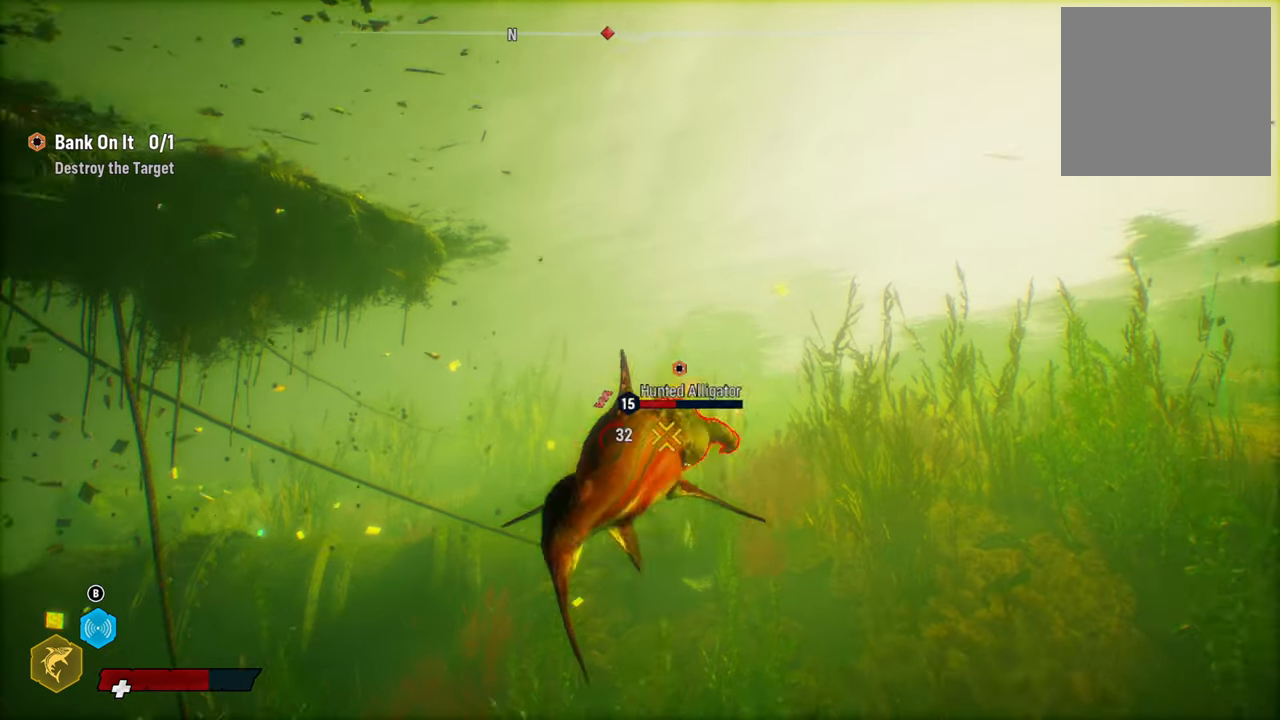
{"buttons": ["R2"], "left_stick": "right", "right_stick": "center", "events": [[260, "left_stick", "up-right"], [360, "R2", "up"], [380, "L2", "up"], [420, "R2", "down"], [480, "left_stick", "right"]]}